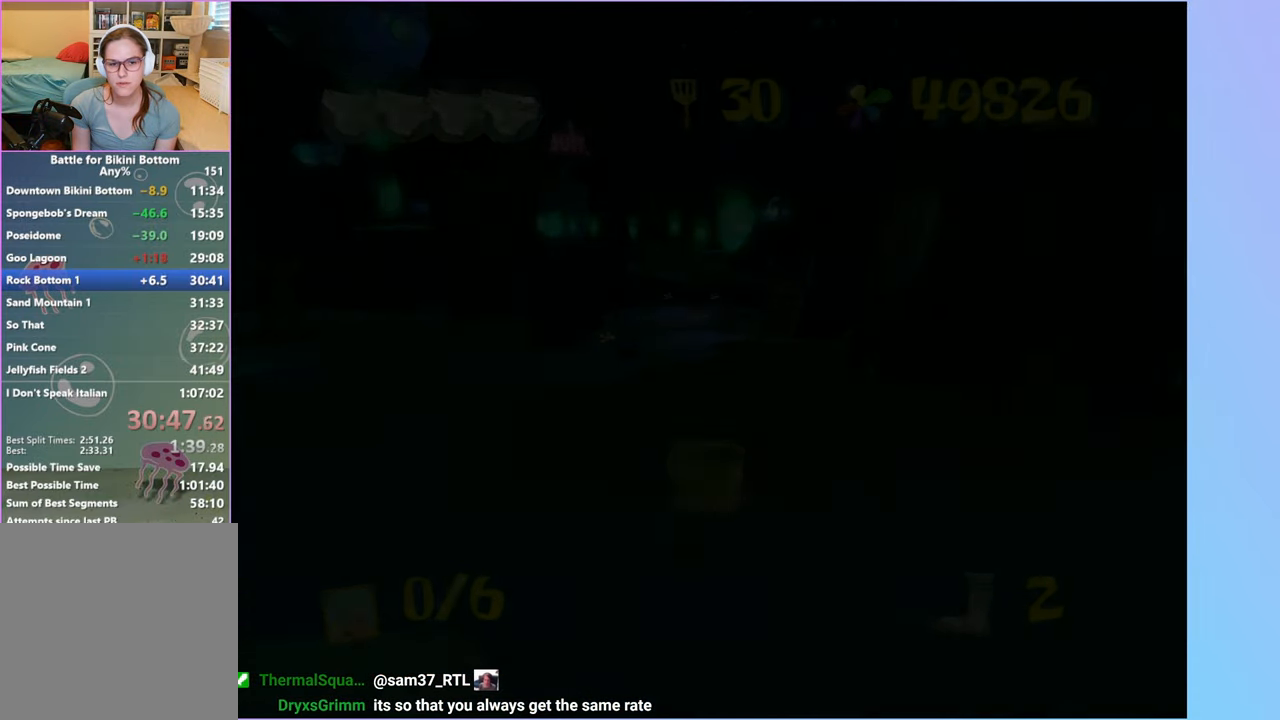
Gameplay with a controller (Xbox layout); each line is a JSON object with the inputs held at the frame after it. "events" lists button and stick changes between this image and that frame as [ms after this image, input, new state], when the widget could be followed in between. Not read: L3.
{"buttons": [], "left_stick": "center", "right_stick": "center", "events": [[217, "START", "down"], [350, "START", "up"]]}
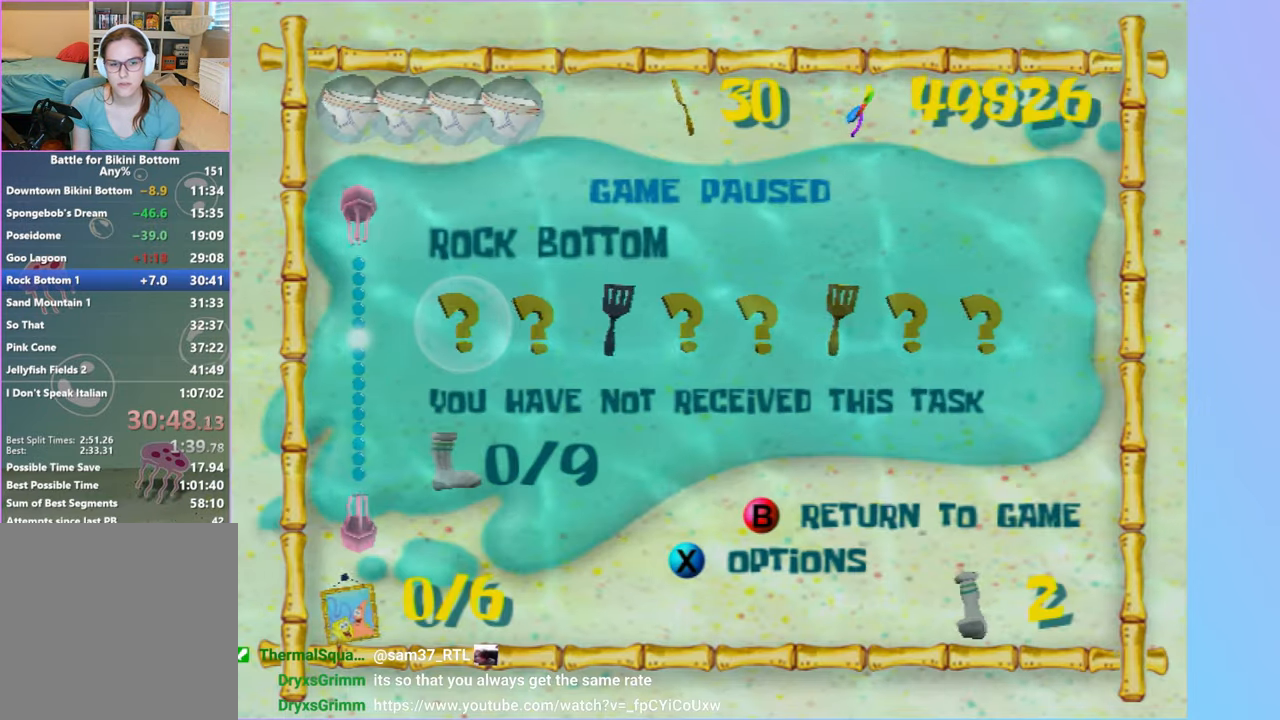
{"buttons": ["DPAD_RIGHT"], "left_stick": "center", "right_stick": "center", "events": [[433, "DPAD_RIGHT", "down"]]}
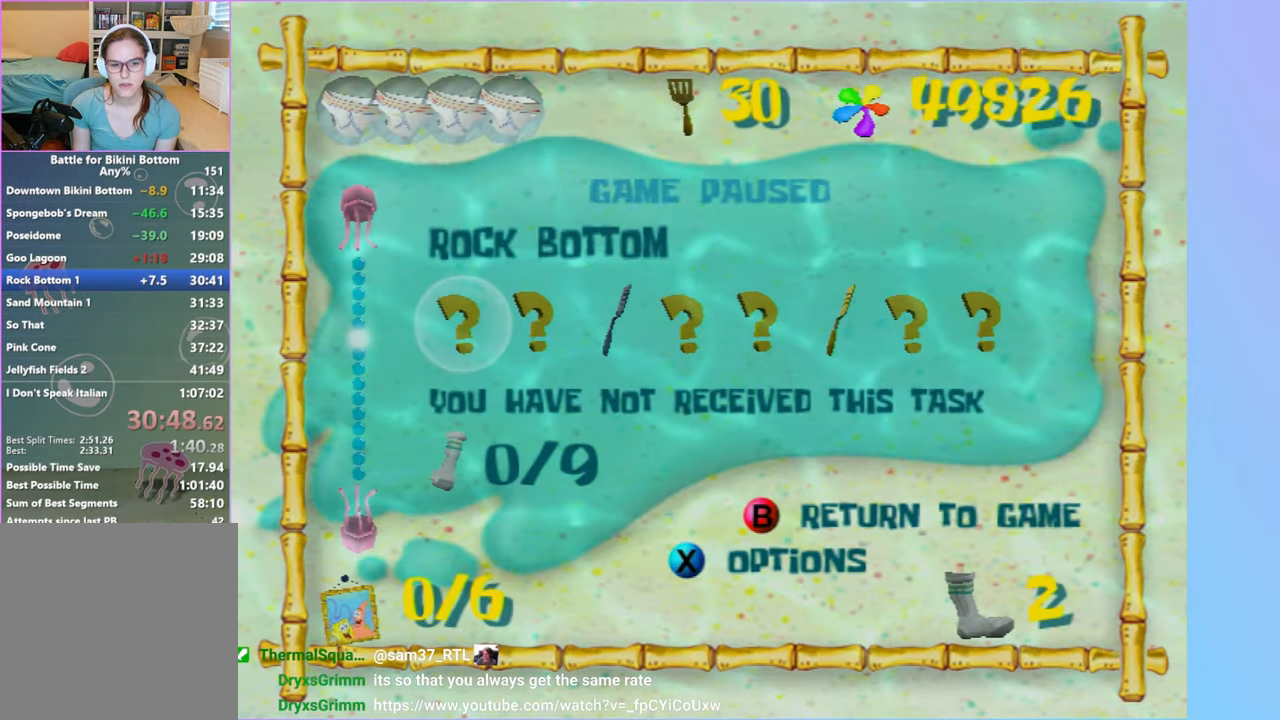
{"buttons": [], "left_stick": "center", "right_stick": "center", "events": [[33, "DPAD_RIGHT", "up"], [150, "DPAD_RIGHT", "down"], [217, "DPAD_RIGHT", "up"]]}
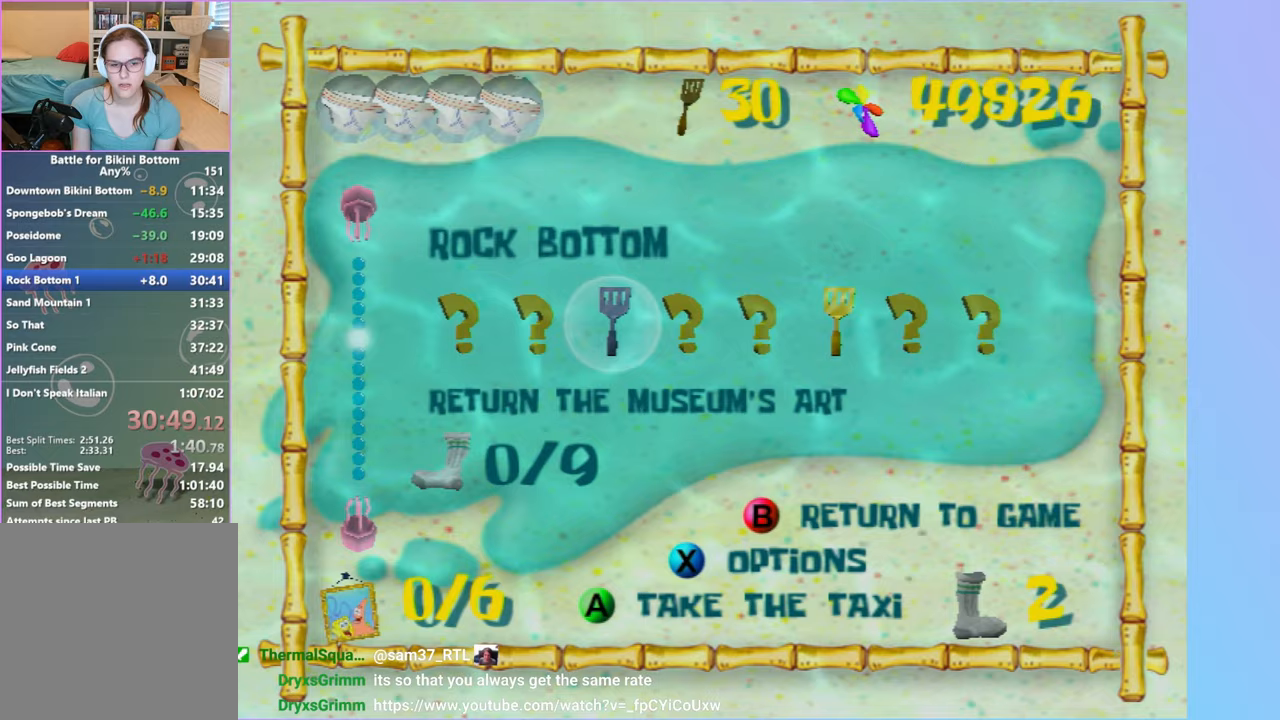
{"buttons": [], "left_stick": "center", "right_stick": "right", "events": [[317, "DPAD_RIGHT", "down"], [417, "DPAD_RIGHT", "up"], [450, "right_stick", "right"]]}
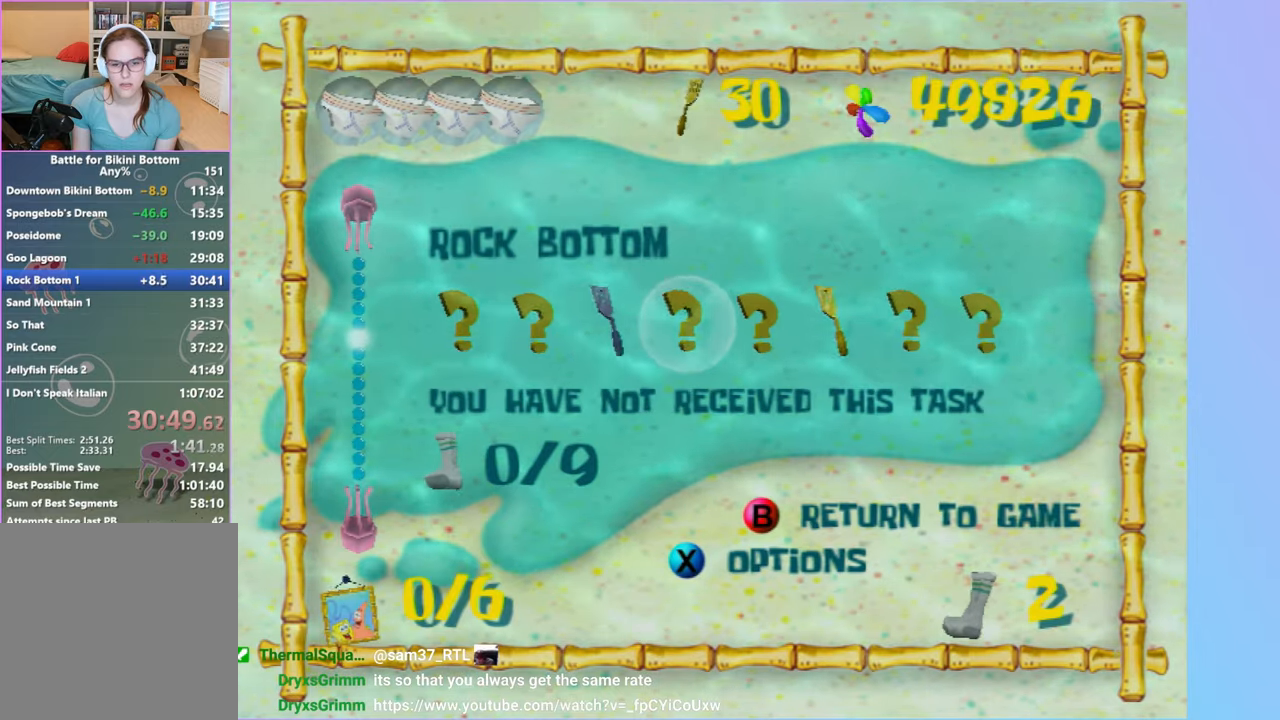
{"buttons": [], "left_stick": "center", "right_stick": "center", "events": [[50, "DPAD_RIGHT", "down"], [50, "right_stick", "center"], [150, "DPAD_RIGHT", "up"], [367, "A", "down"], [467, "A", "up"]]}
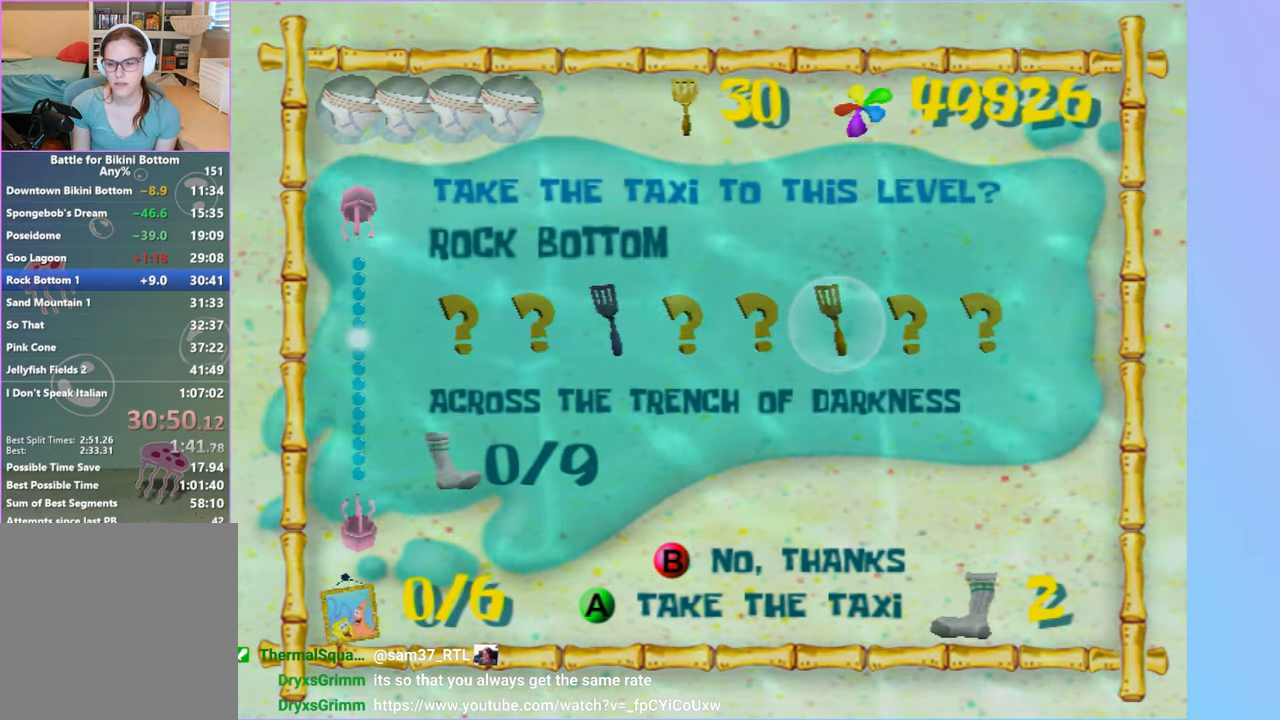
{"buttons": [], "left_stick": "up", "right_stick": "center", "events": [[50, "A", "down"], [150, "A", "up"], [183, "left_stick", "up"]]}
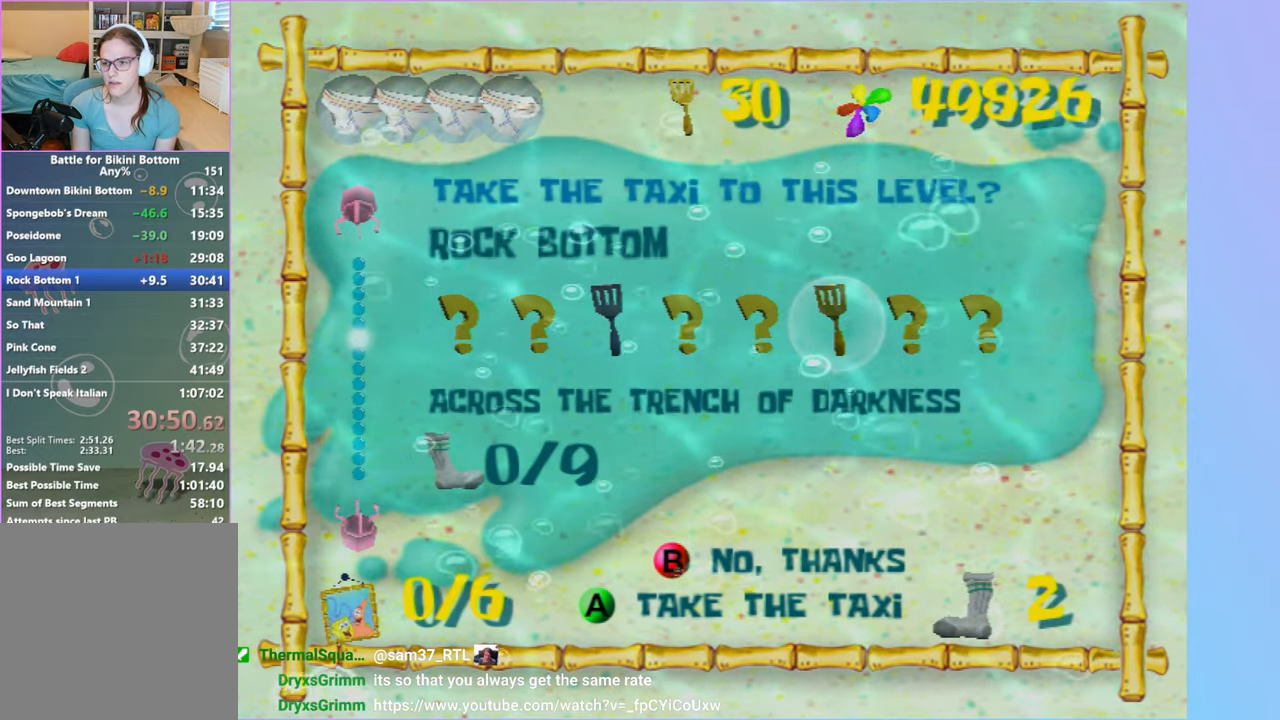
{"buttons": [], "left_stick": "up", "right_stick": "center", "events": []}
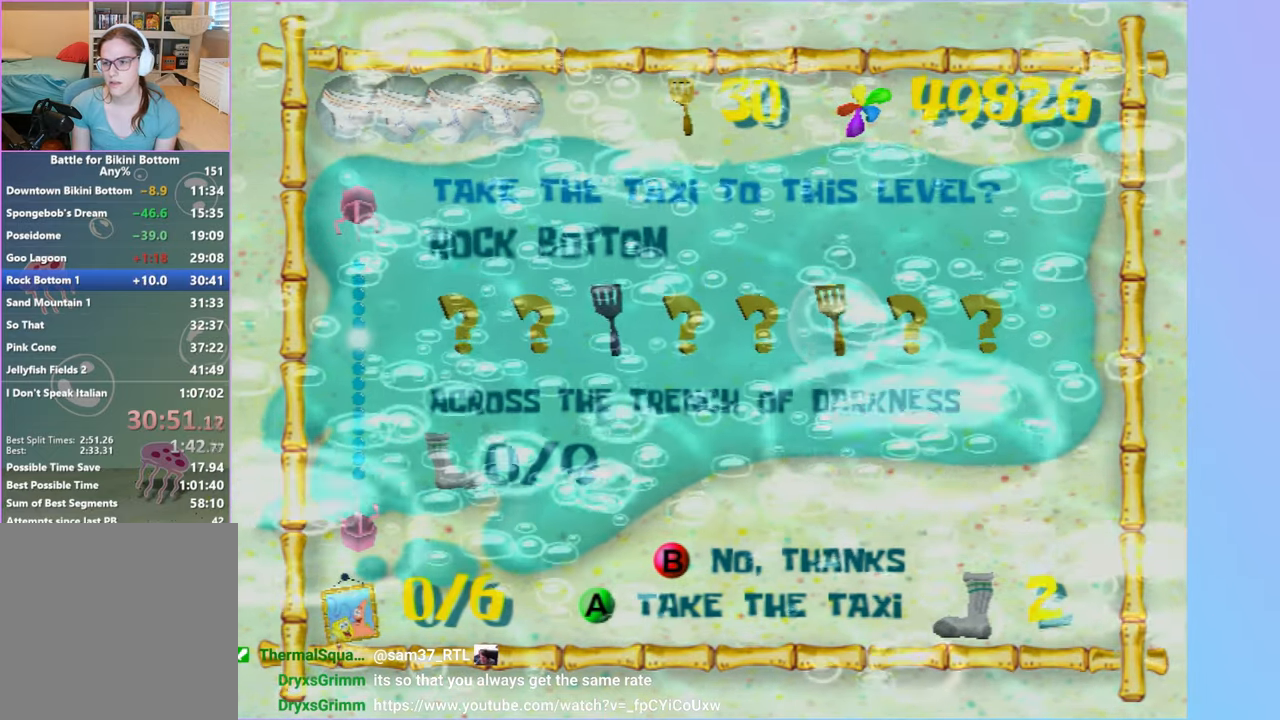
{"buttons": [], "left_stick": "up", "right_stick": "center", "events": []}
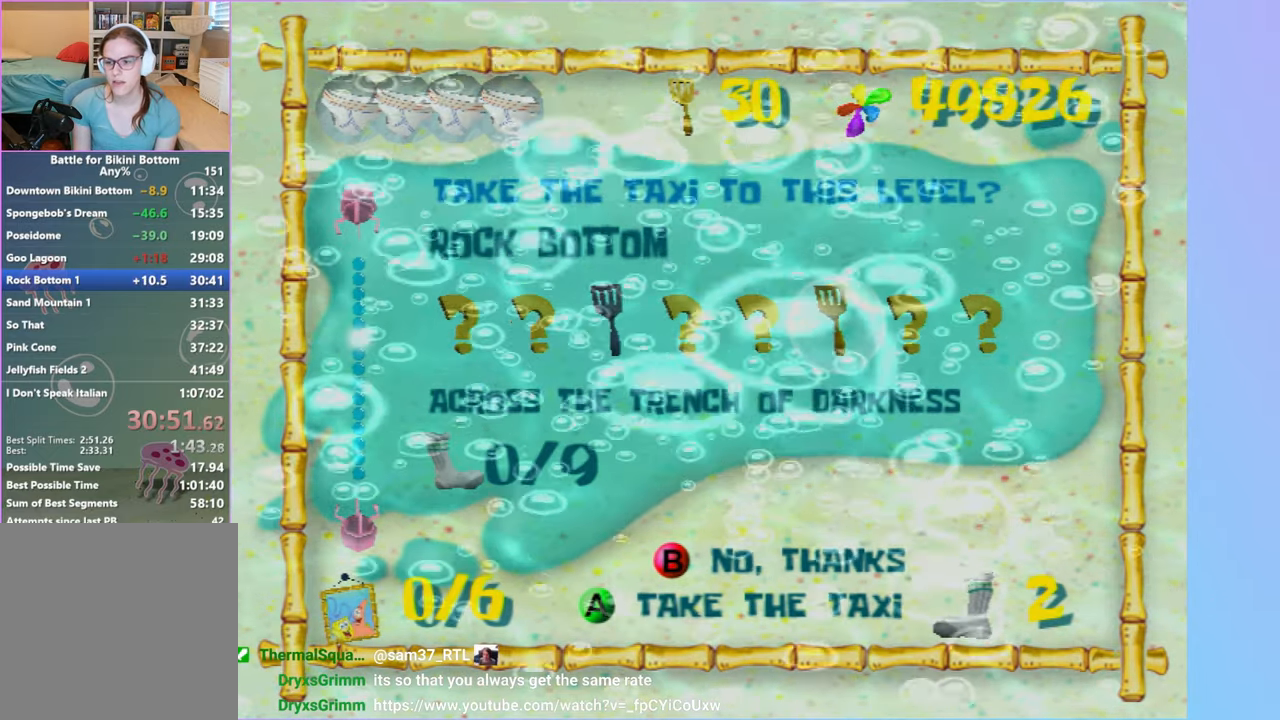
{"buttons": [], "left_stick": "up", "right_stick": "center", "events": []}
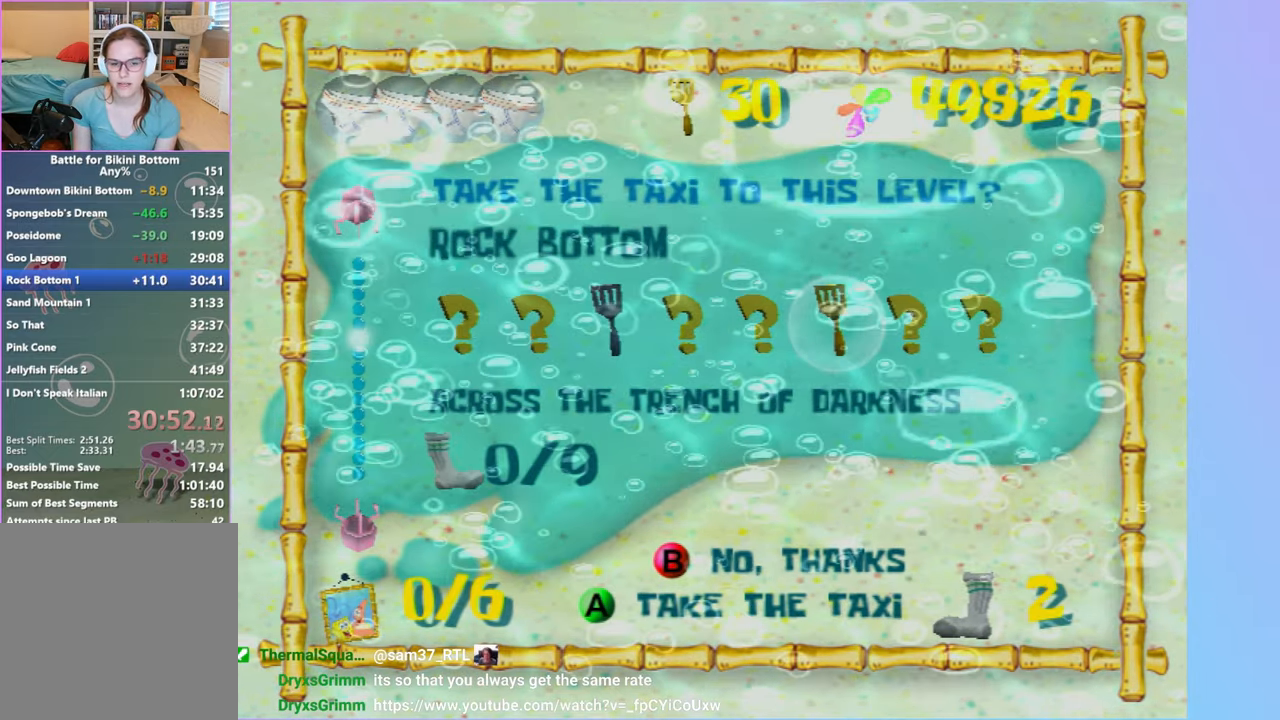
{"buttons": [], "left_stick": "up", "right_stick": "center", "events": []}
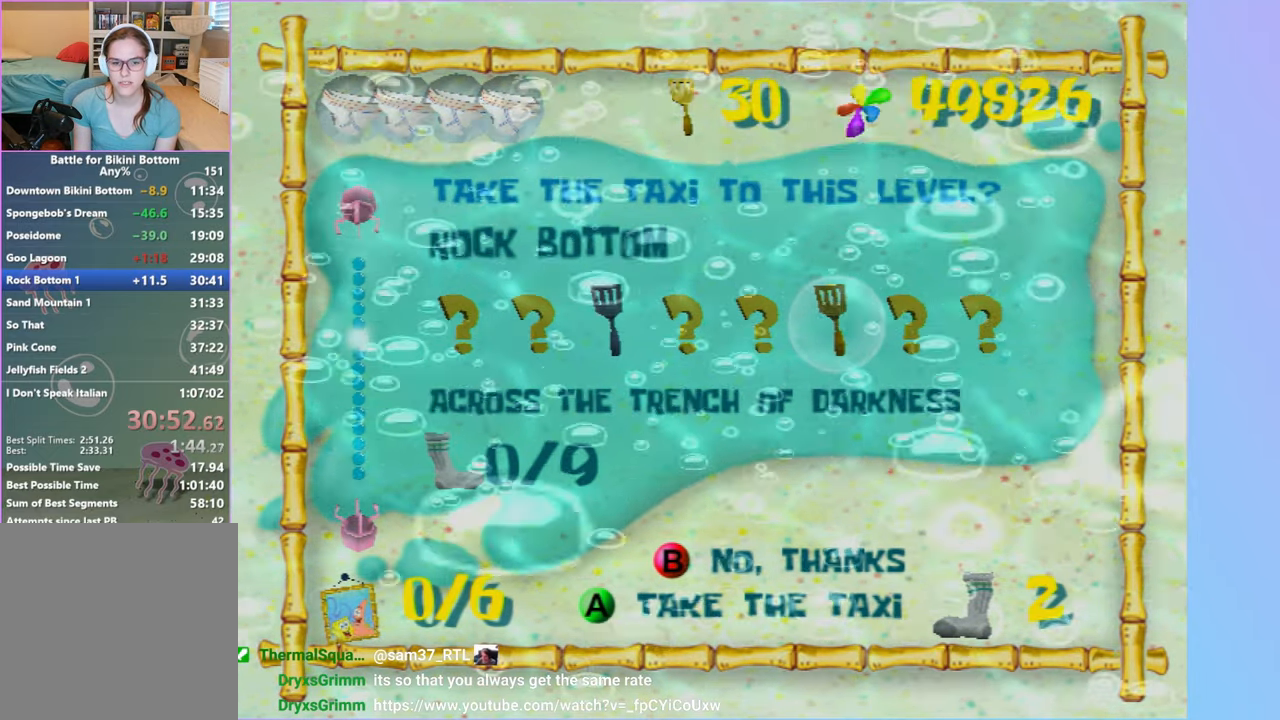
{"buttons": [], "left_stick": "up", "right_stick": "center", "events": []}
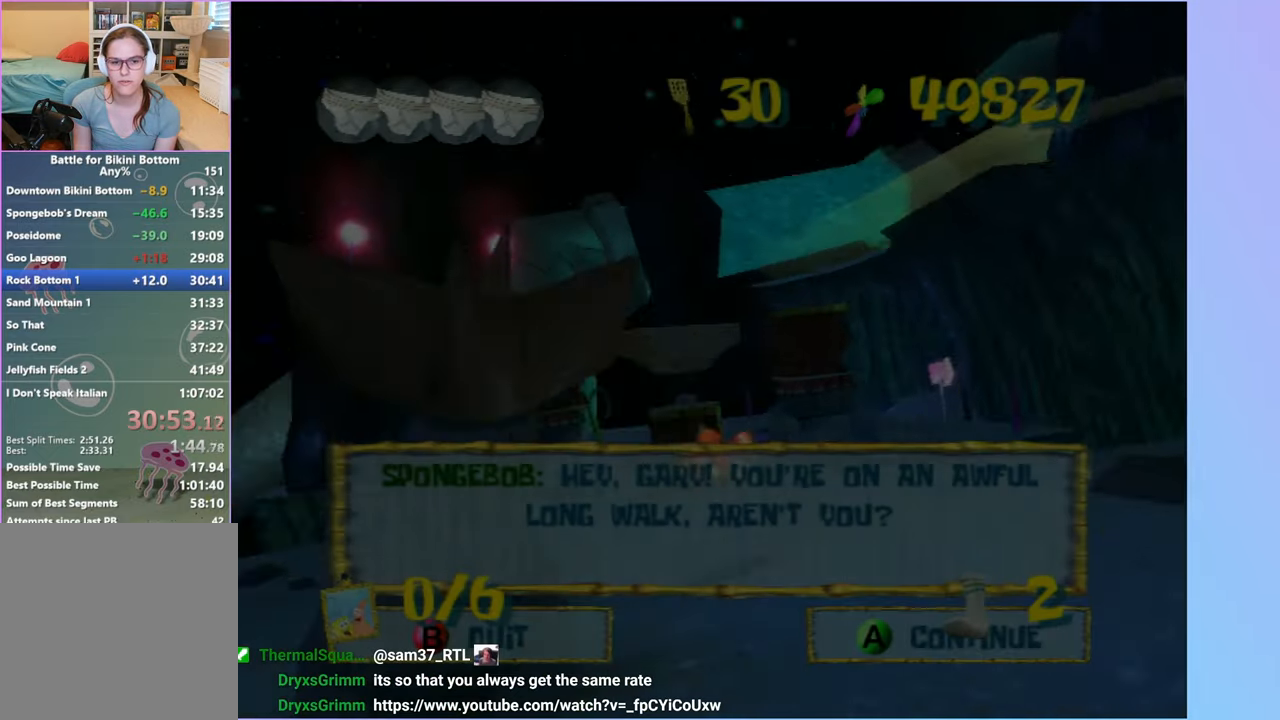
{"buttons": [], "left_stick": "up-left", "right_stick": "right", "events": [[17, "B", "down"], [100, "B", "up"], [283, "right_stick", "right"], [317, "left_stick", "up-left"]]}
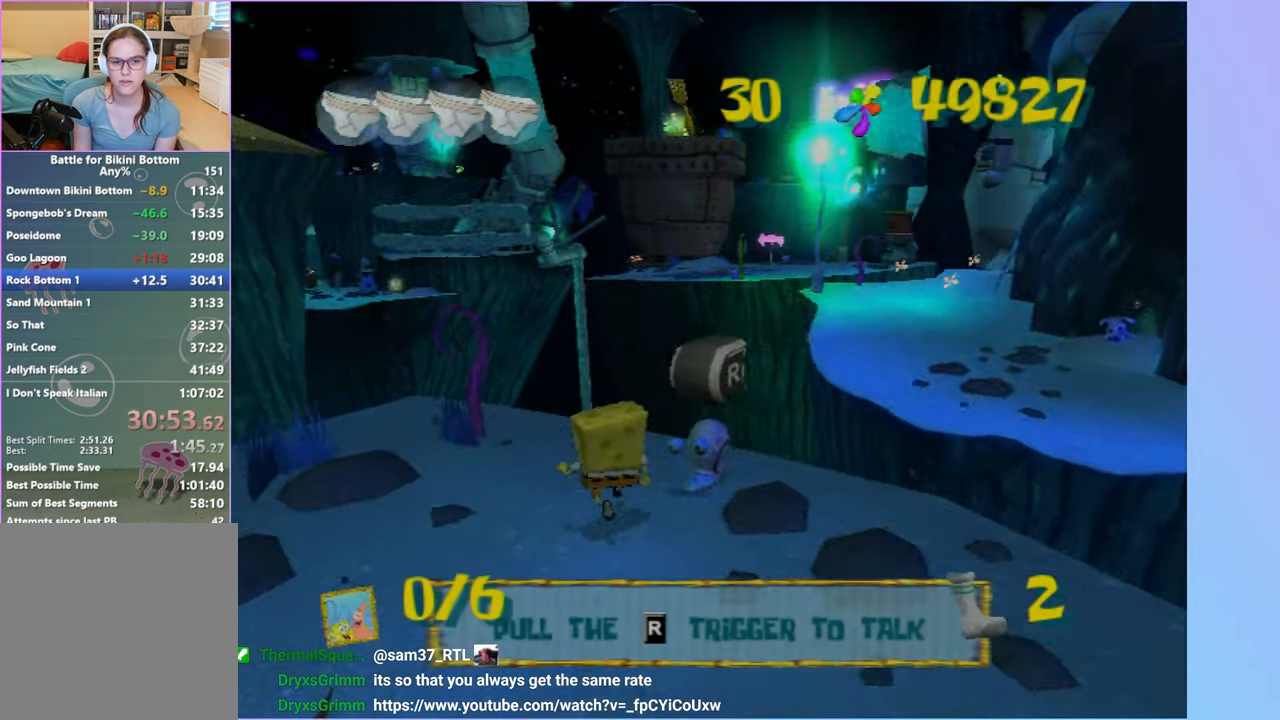
{"buttons": [], "left_stick": "up-right", "right_stick": "center", "events": [[183, "left_stick", "up"], [250, "right_stick", "center"], [317, "left_stick", "up-right"]]}
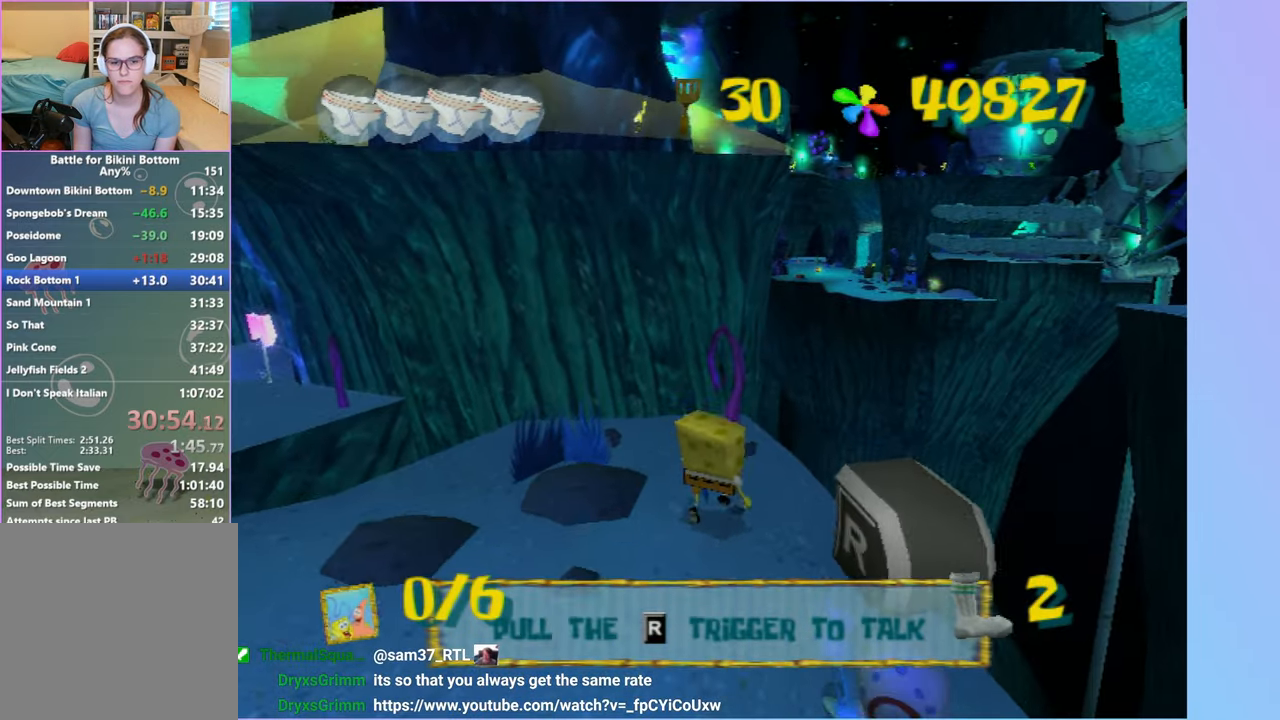
{"buttons": ["A"], "left_stick": "up", "right_stick": "center", "events": [[17, "left_stick", "up"], [367, "A", "down"]]}
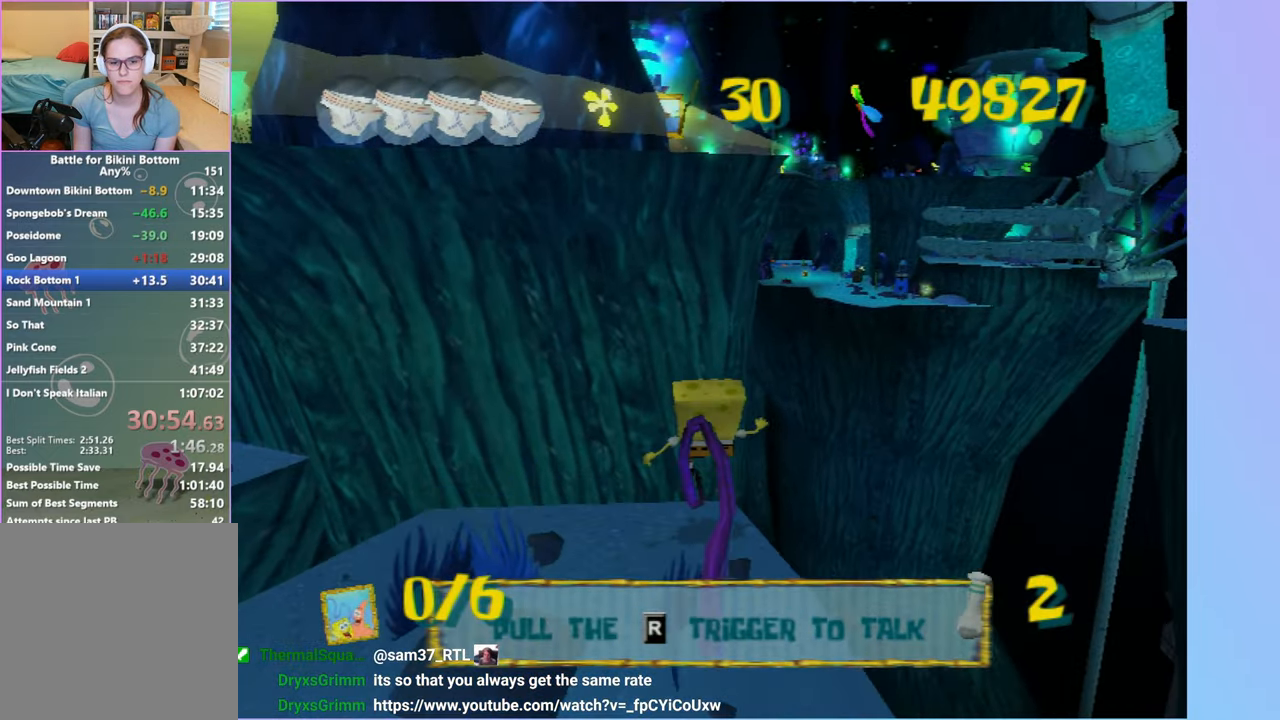
{"buttons": ["A"], "left_stick": "up", "right_stick": "center", "events": [[100, "A", "up"], [217, "A", "down"]]}
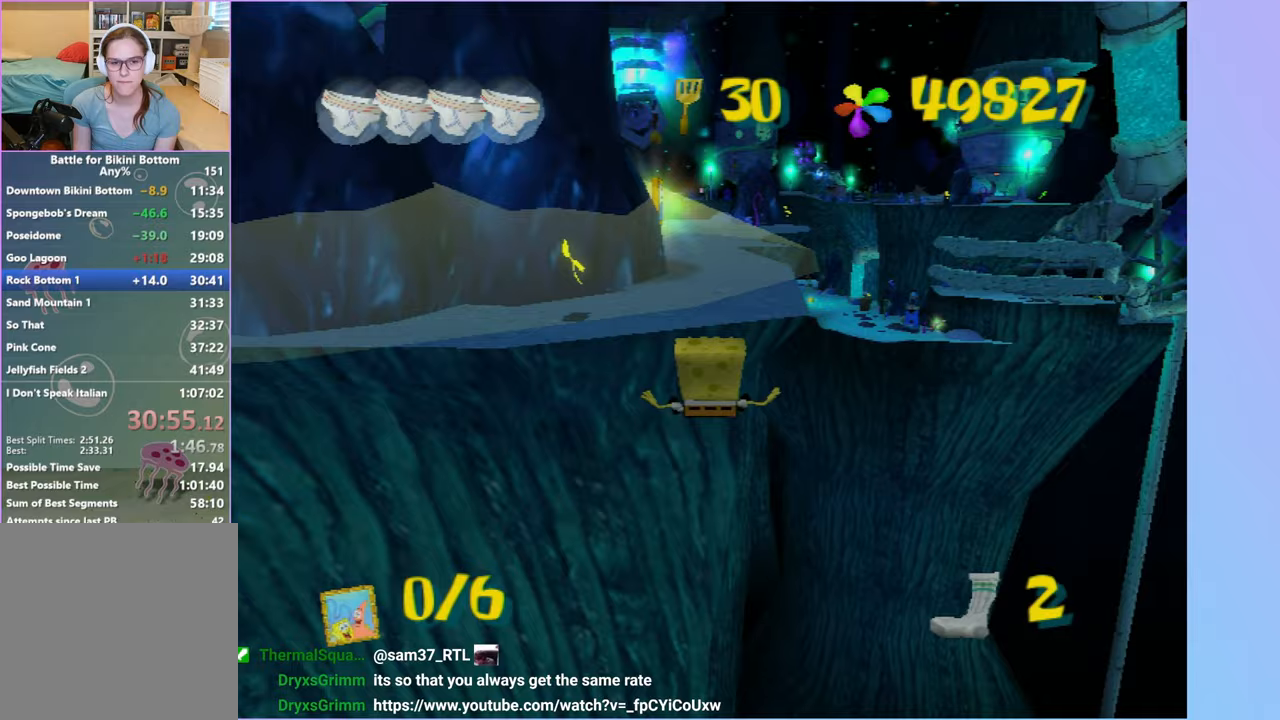
{"buttons": [], "left_stick": "center", "right_stick": "center", "events": [[217, "left_stick", "center"], [250, "A", "up"]]}
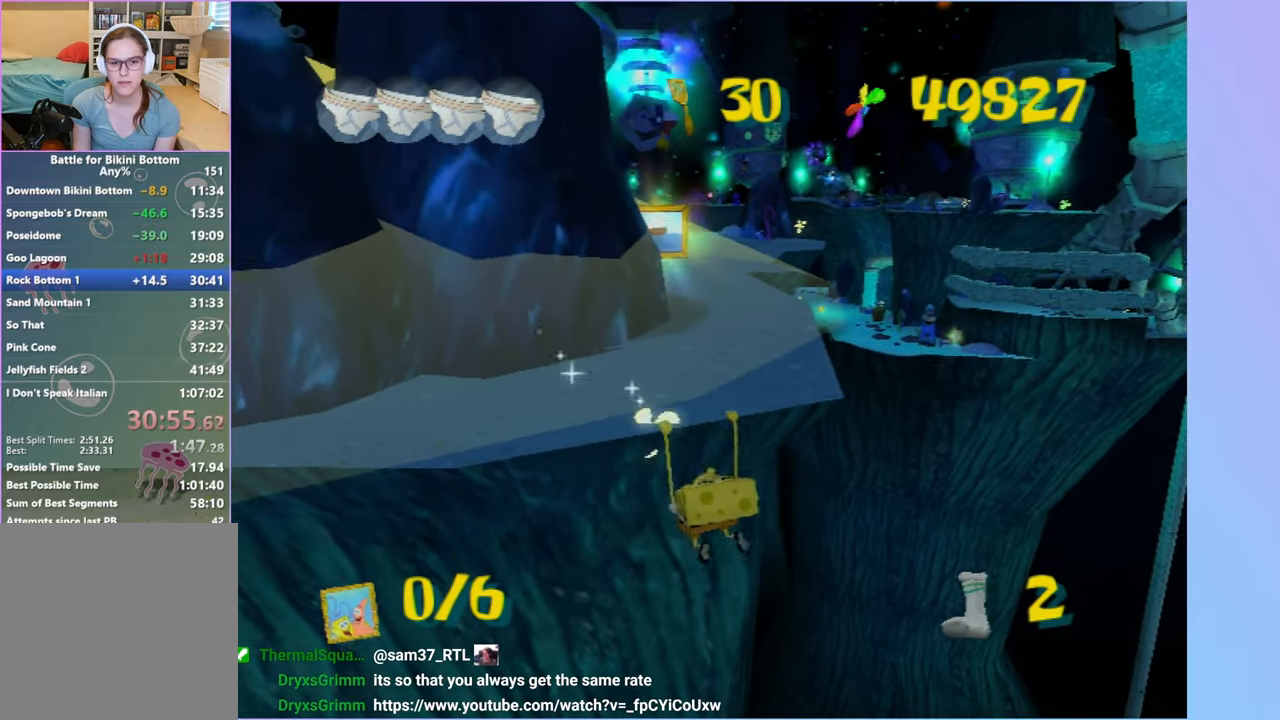
{"buttons": [], "left_stick": "center", "right_stick": "center", "events": []}
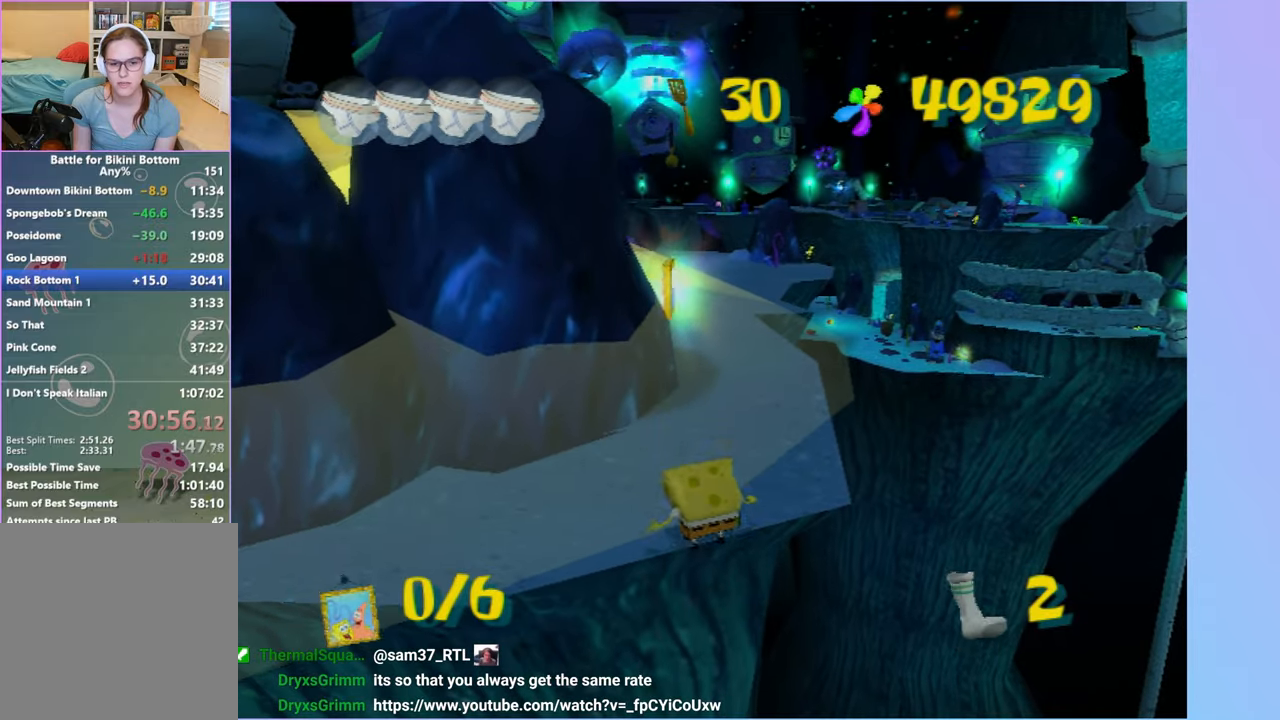
{"buttons": [], "left_stick": "center", "right_stick": "center", "events": [[317, "A", "down"], [433, "A", "up"]]}
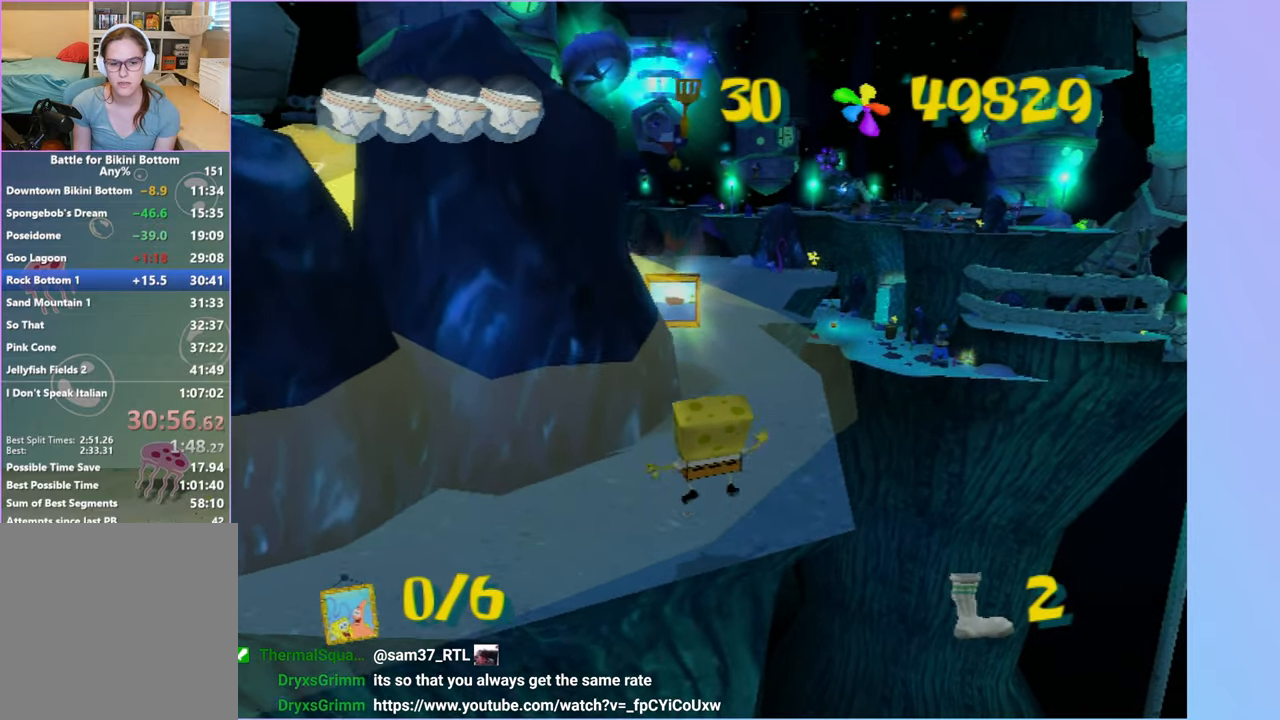
{"buttons": ["A", "X"], "left_stick": "center", "right_stick": "center", "events": [[33, "A", "down"], [133, "left_stick", "up-right"], [250, "X", "down"], [500, "left_stick", "center"]]}
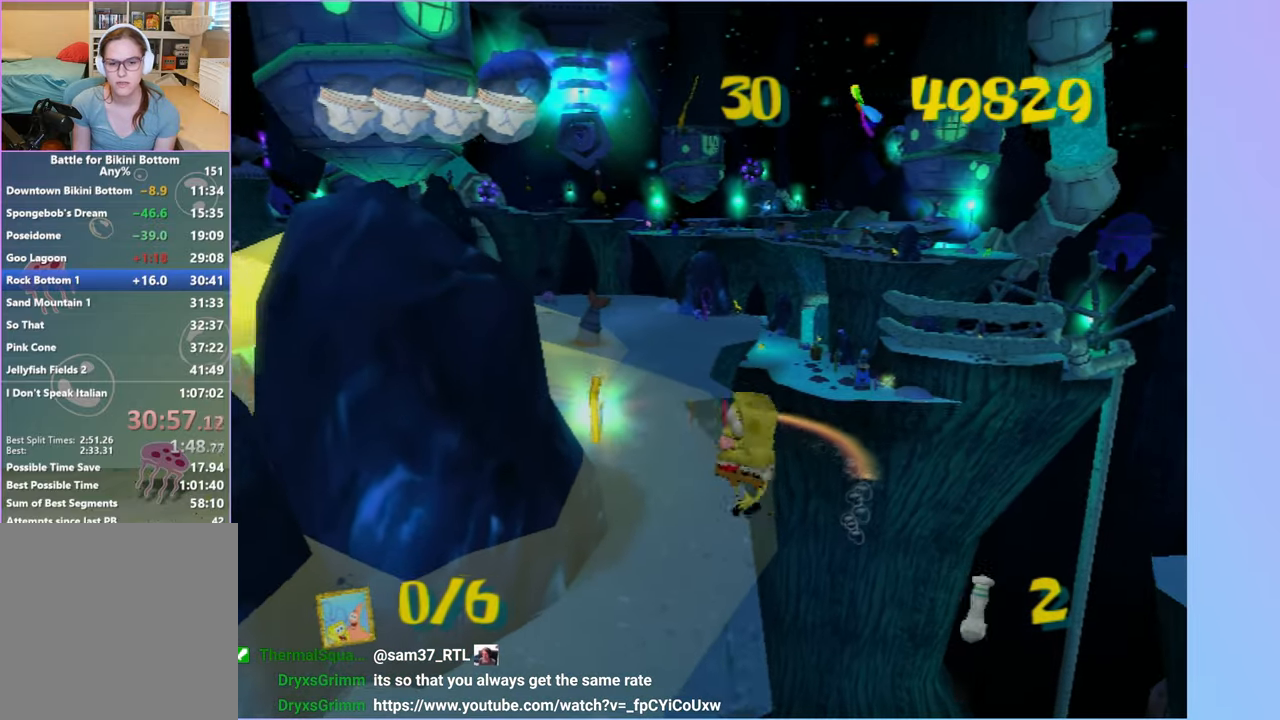
{"buttons": [], "left_stick": "center", "right_stick": "center", "events": [[33, "X", "up"], [50, "A", "up"], [200, "left_stick", "up"], [400, "left_stick", "center"]]}
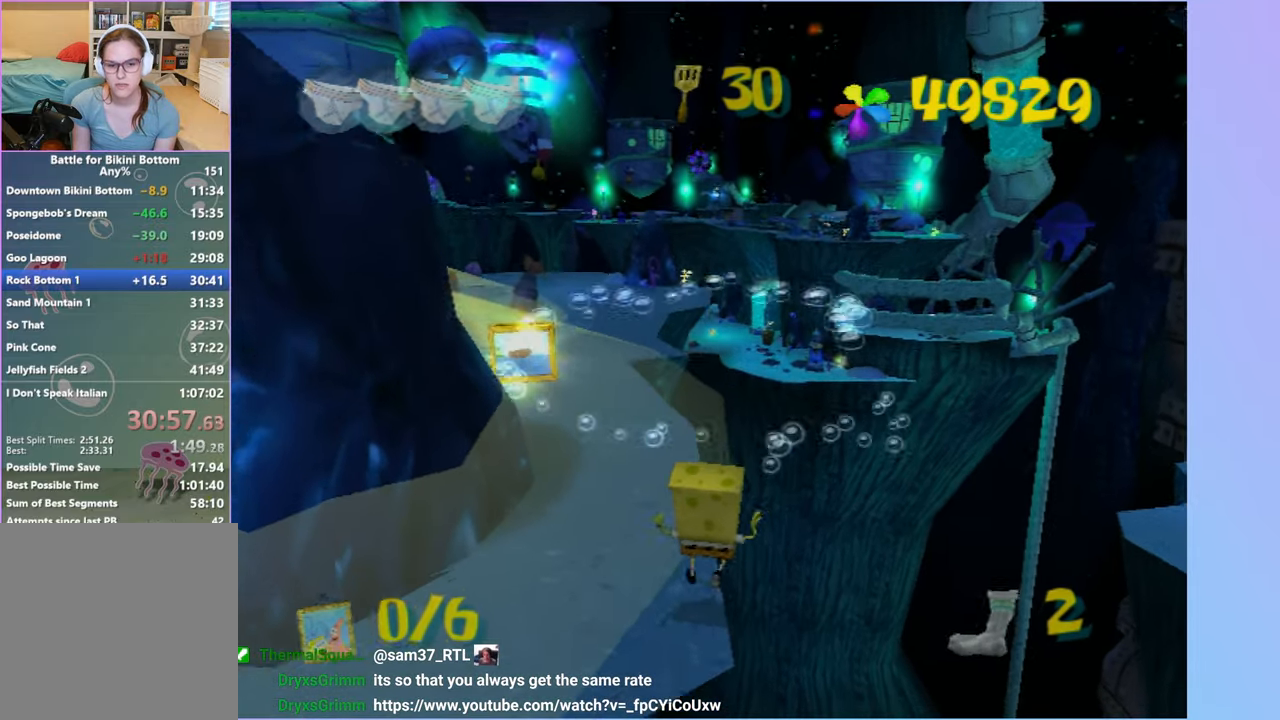
{"buttons": ["A"], "left_stick": "up-left", "right_stick": "center", "events": [[267, "A", "down"], [267, "left_stick", "up"], [400, "left_stick", "up-left"]]}
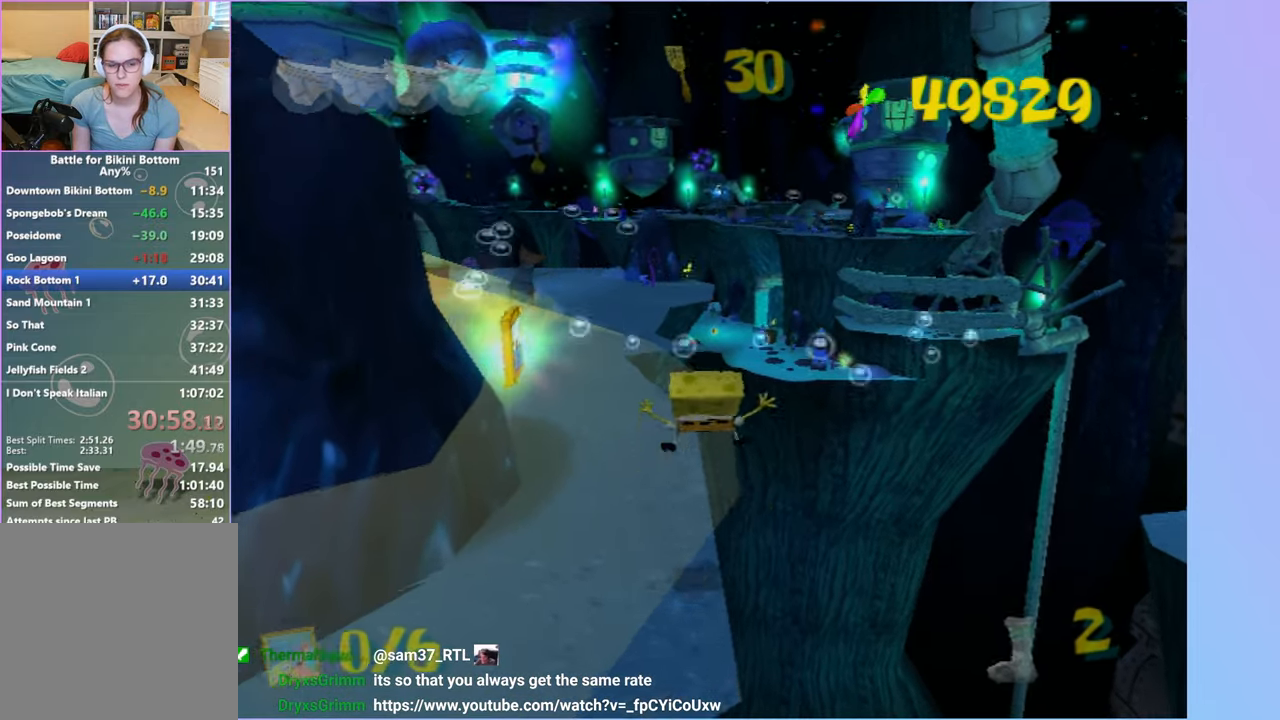
{"buttons": ["A", "X"], "left_stick": "up", "right_stick": "center", "events": [[17, "A", "up"], [133, "A", "down"], [300, "left_stick", "up"], [467, "X", "down"]]}
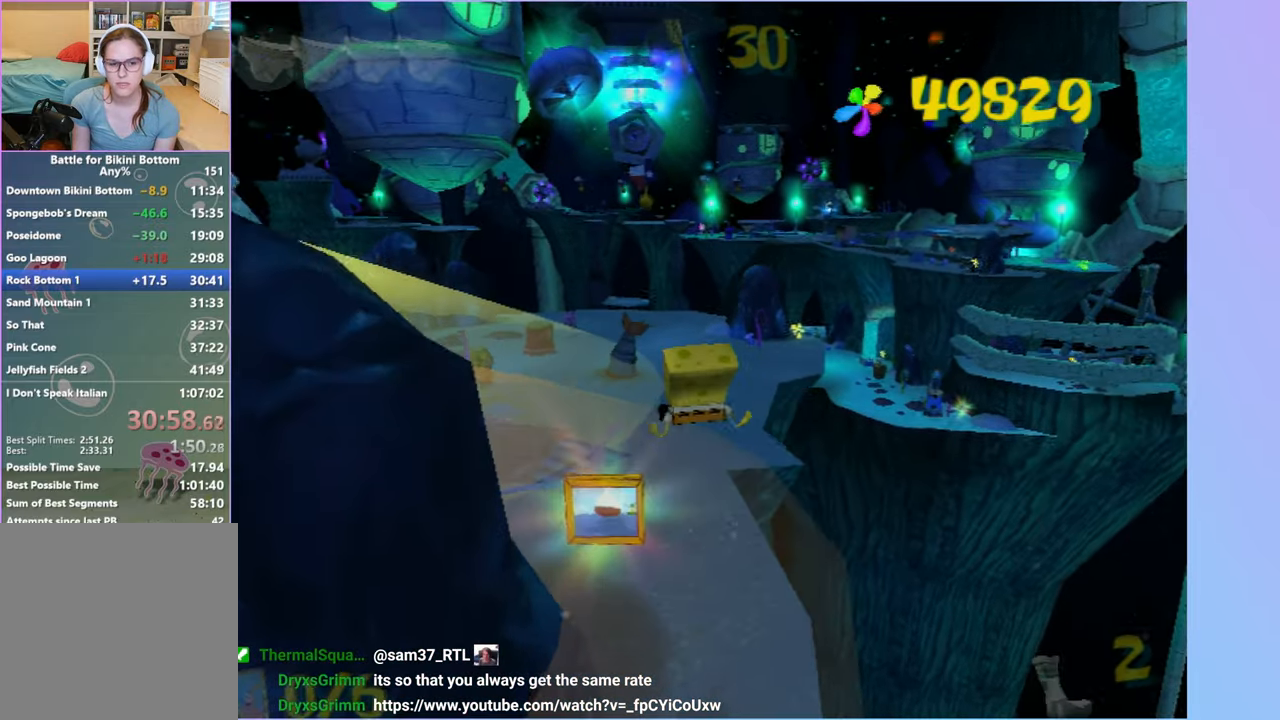
{"buttons": [], "left_stick": "up-left", "right_stick": "center", "events": [[150, "left_stick", "up-left"], [300, "left_stick", "up"], [383, "X", "up"], [400, "A", "up"], [483, "left_stick", "up-left"]]}
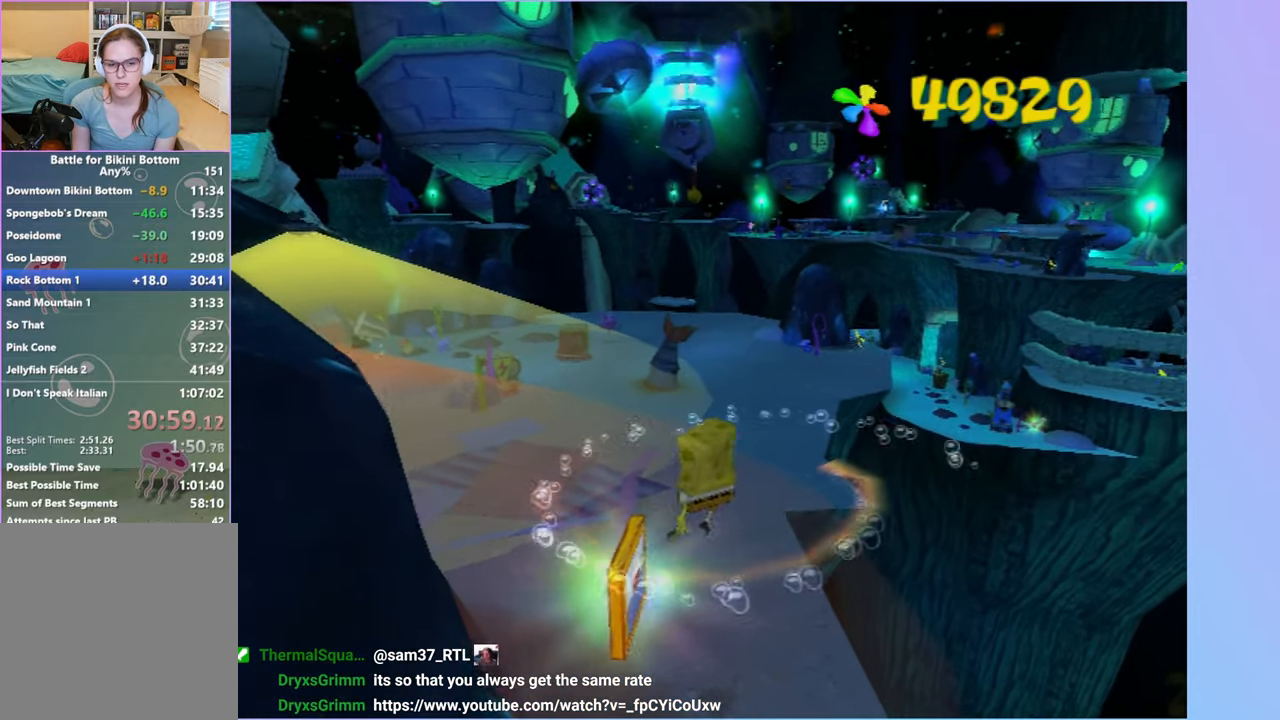
{"buttons": [], "left_stick": "up-left", "right_stick": "center", "events": []}
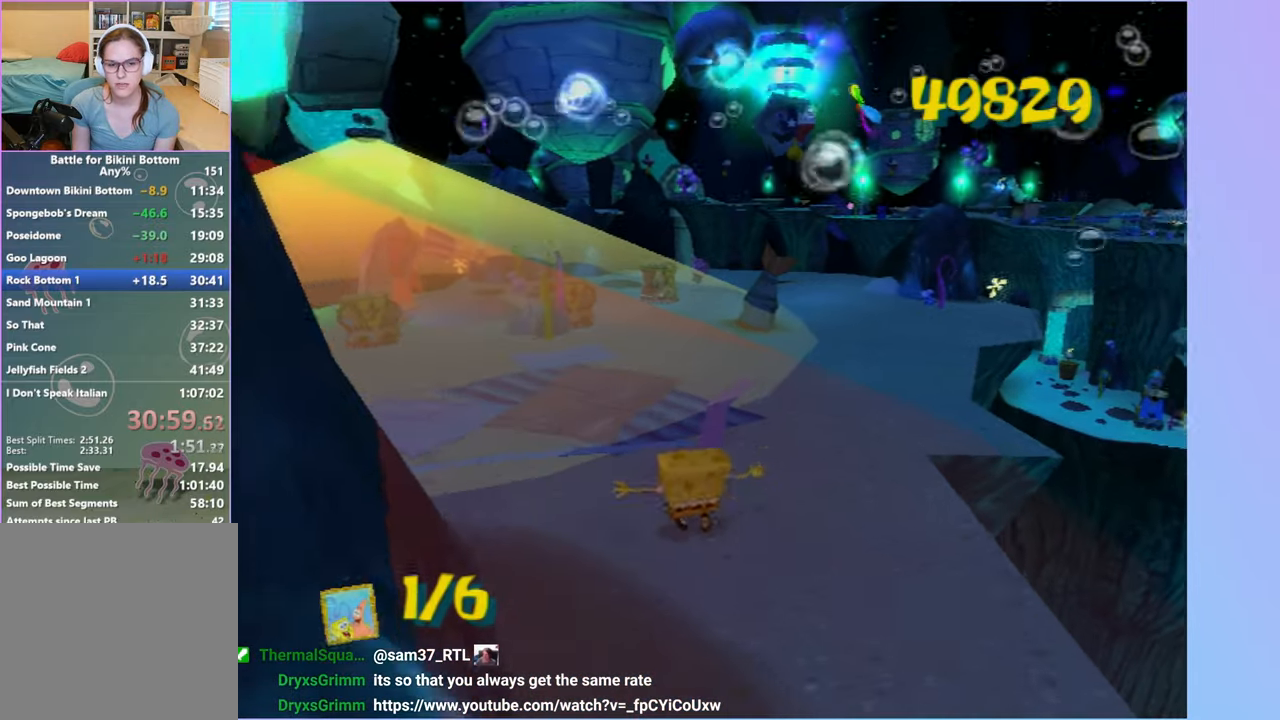
{"buttons": [], "left_stick": "up-left", "right_stick": "center", "events": []}
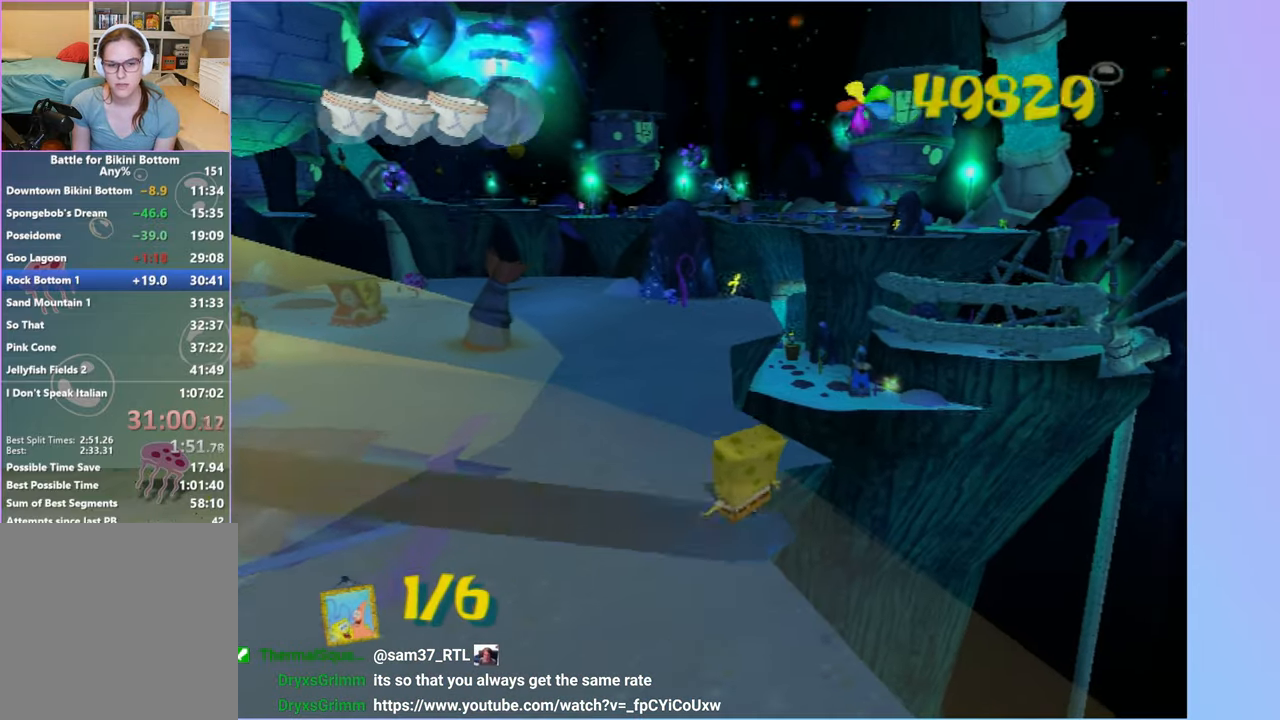
{"buttons": [], "left_stick": "up", "right_stick": "center", "events": [[117, "A", "down"], [267, "A", "up"], [400, "left_stick", "up"]]}
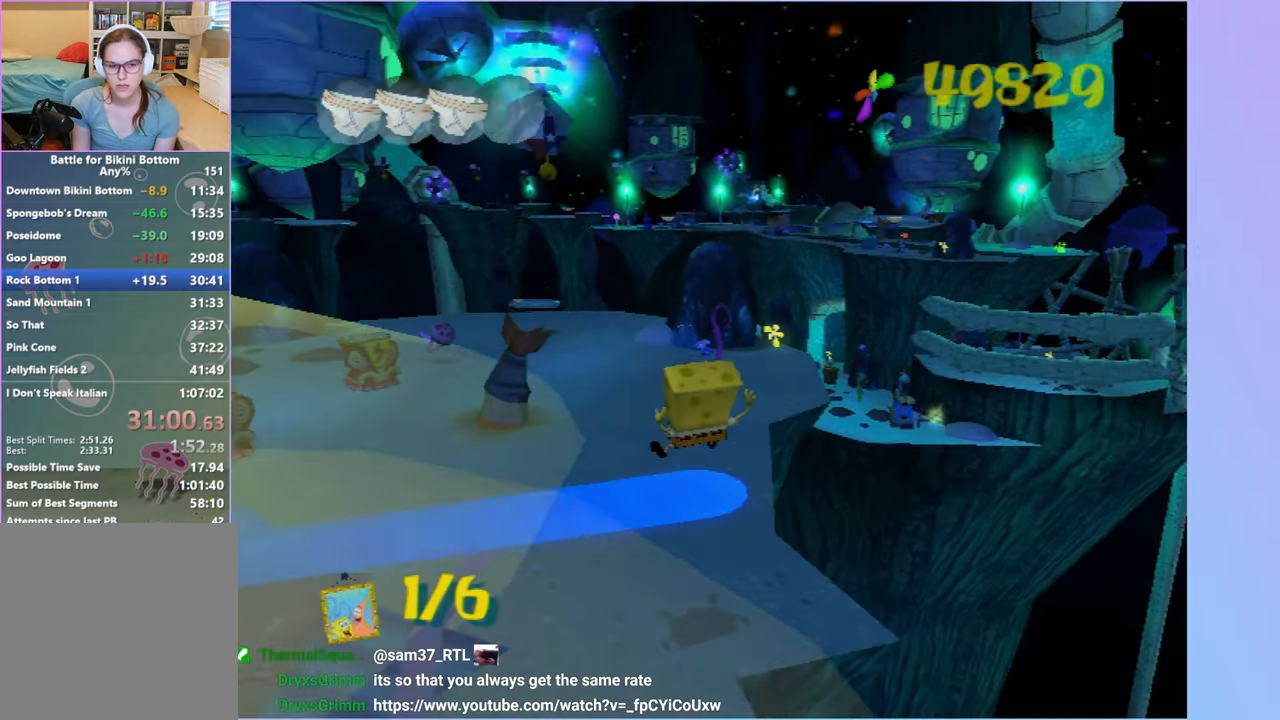
{"buttons": [], "left_stick": "up", "right_stick": "center", "events": []}
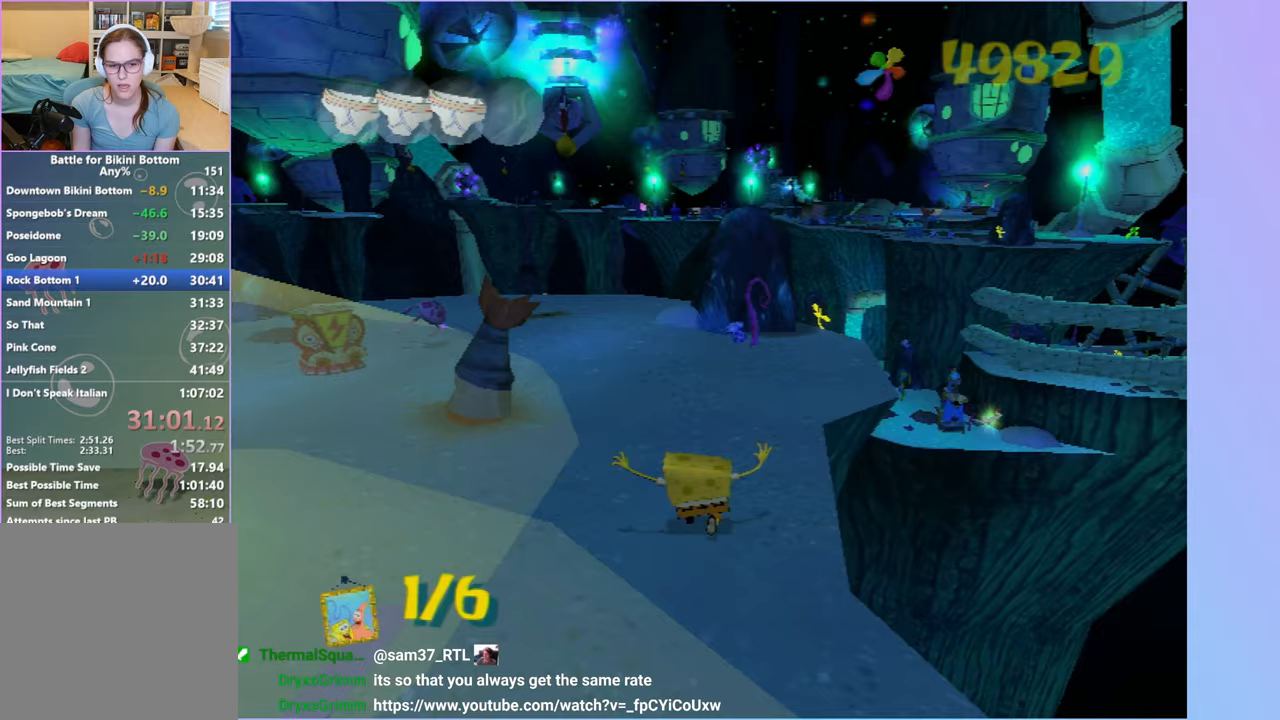
{"buttons": [], "left_stick": "center", "right_stick": "center", "events": [[183, "right_stick", "left"], [300, "right_stick", "center"], [317, "left_stick", "left"], [383, "left_stick", "center"]]}
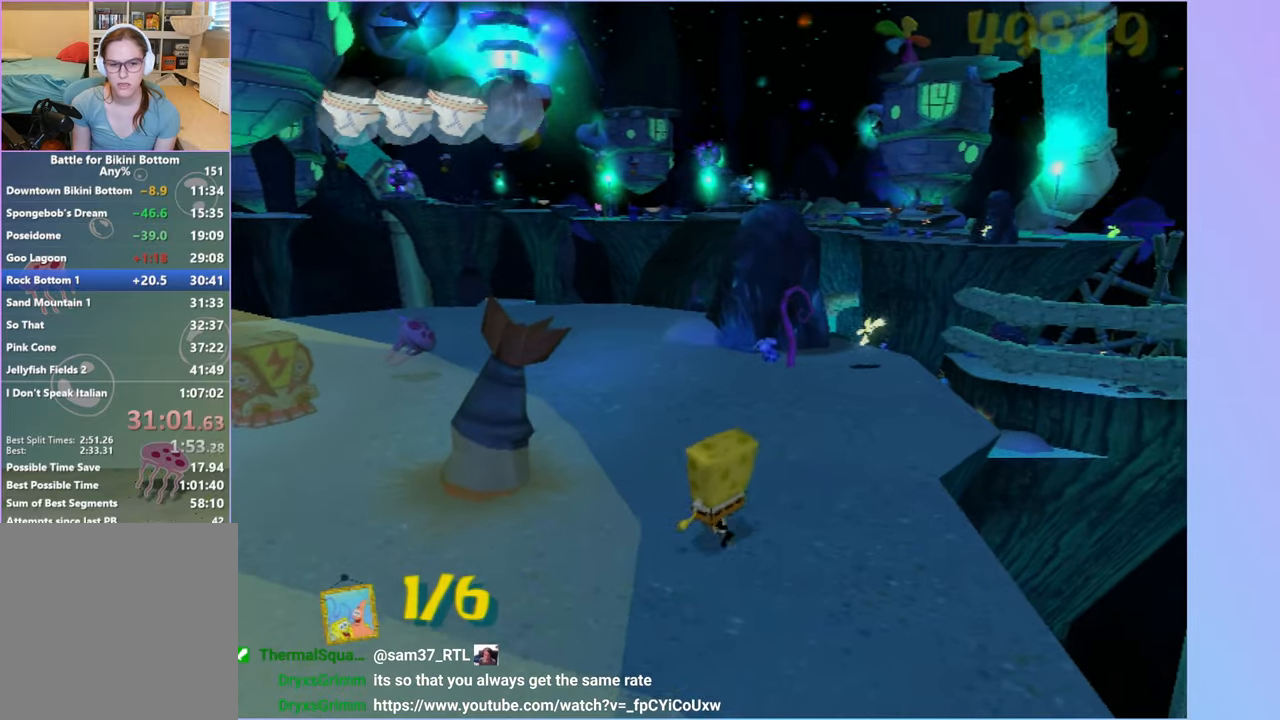
{"buttons": [], "left_stick": "left", "right_stick": "center", "events": [[400, "left_stick", "left"]]}